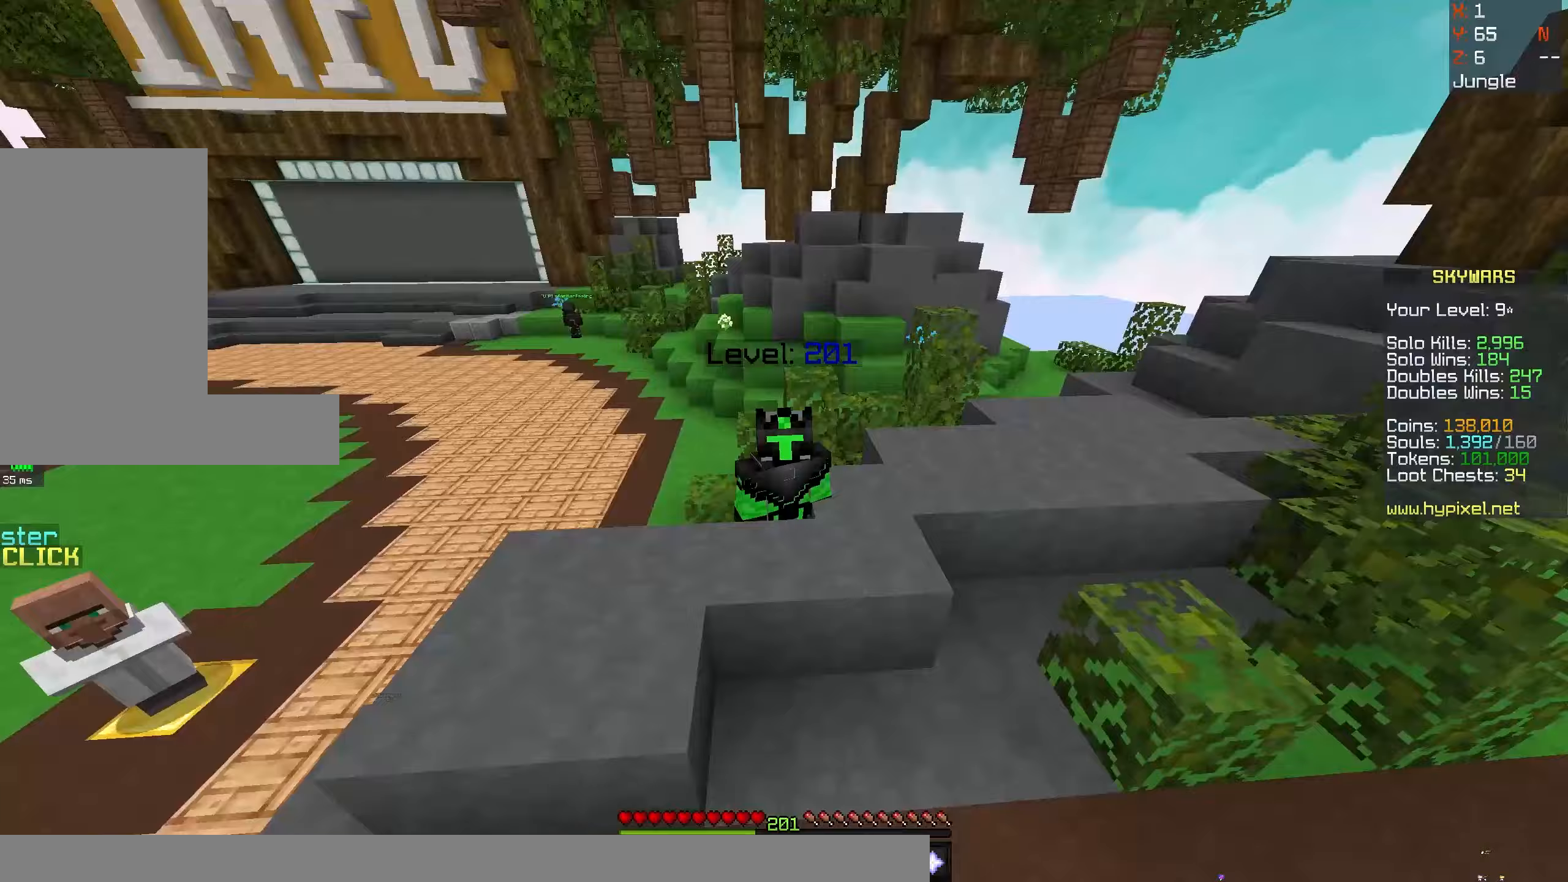
Gameplay with keyboard and mouse; each line is a JSON object with the keys and mouse buttons held at the frame after it (dt_ms = milliseconds from this image to that frame). "events" lists presses ("down") and releases ("up") of "a", "d", "s", "space", "w", "mouse_left" and "mouse_right" between this image and that frame as [ms after this image, input, new state], when the widget could be followed in between. "mouse_left", "mouse_right" = the "left", "right" buttons of the "mouse" list. No other keys are recorded. Fast repeated clicks can show as one long hold. Mouse movement is not recorded.
{"dt_ms": 133, "keys": [], "mouse": [], "events": []}
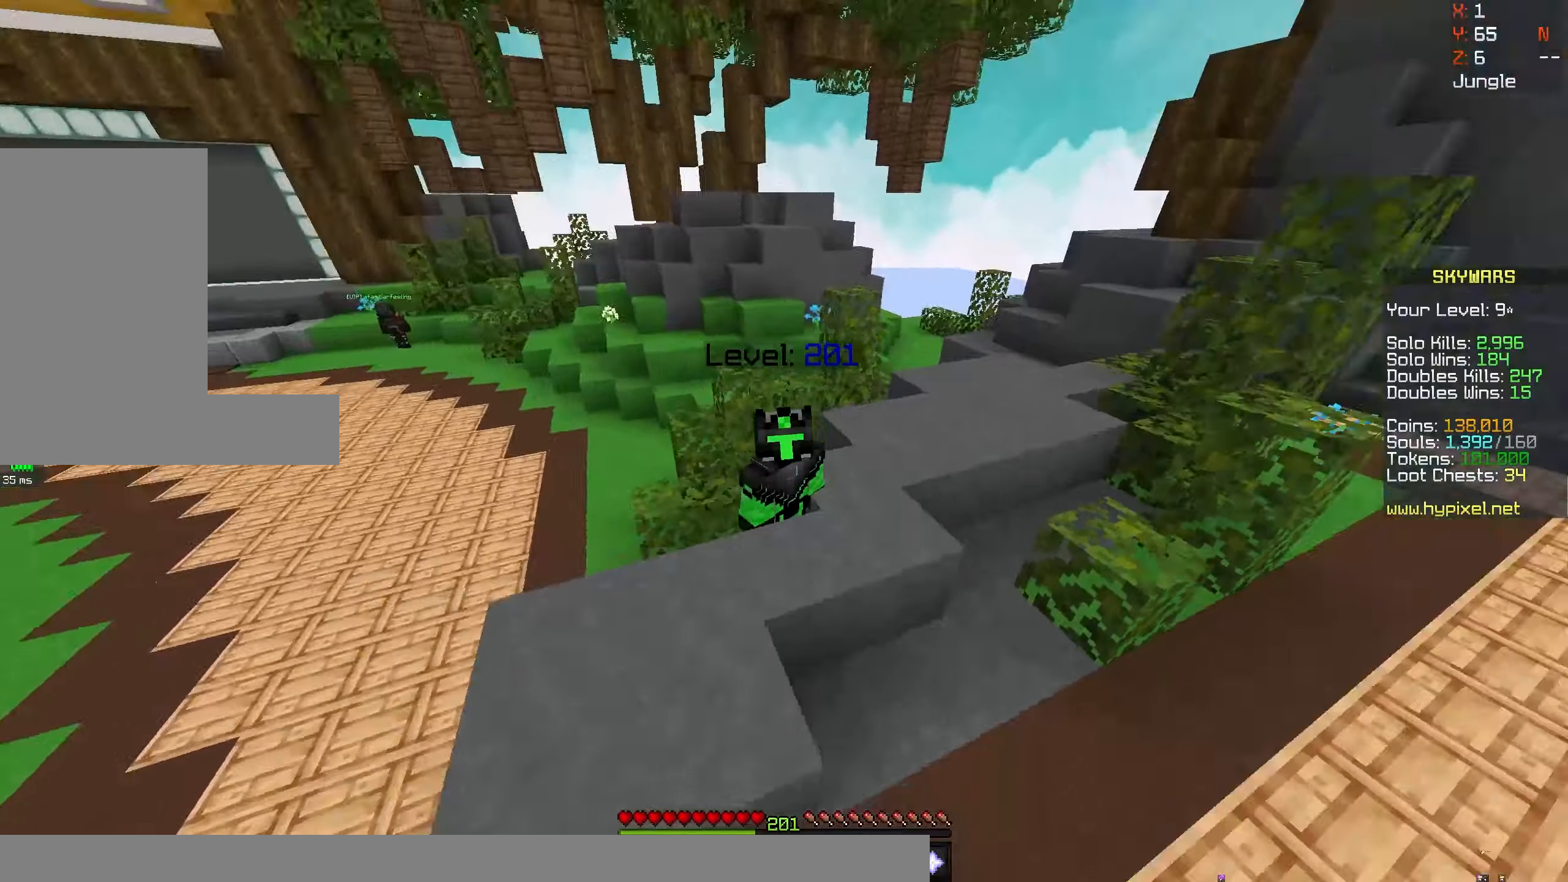
{"dt_ms": 500, "keys": ["space"], "mouse": [], "events": [[200, "space", "down"]]}
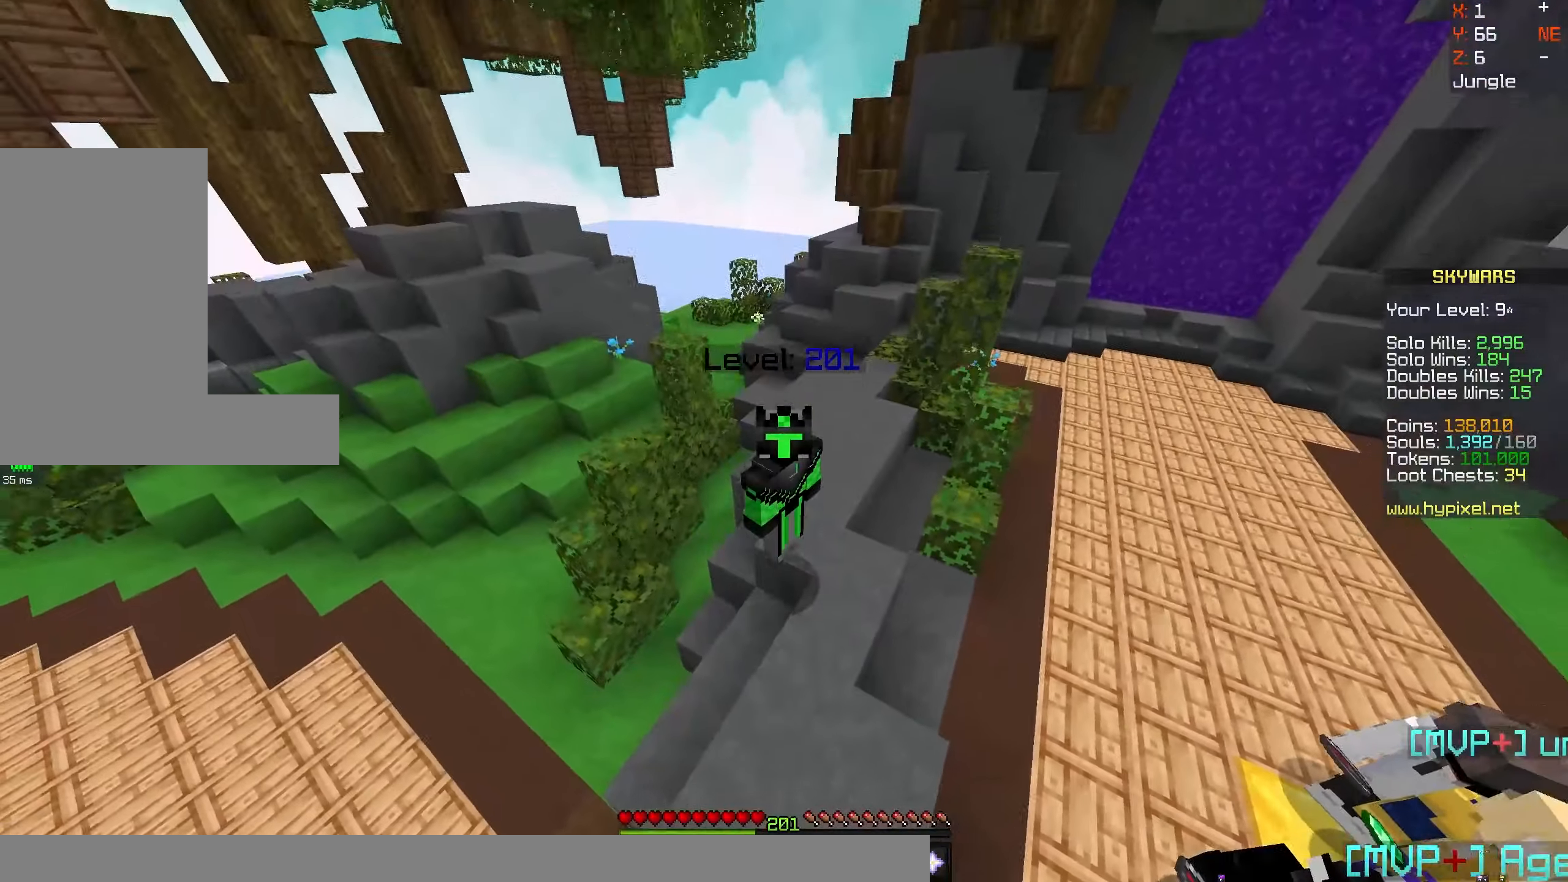
{"dt_ms": 500, "keys": [], "mouse": [], "events": [[184, "space", "up"]]}
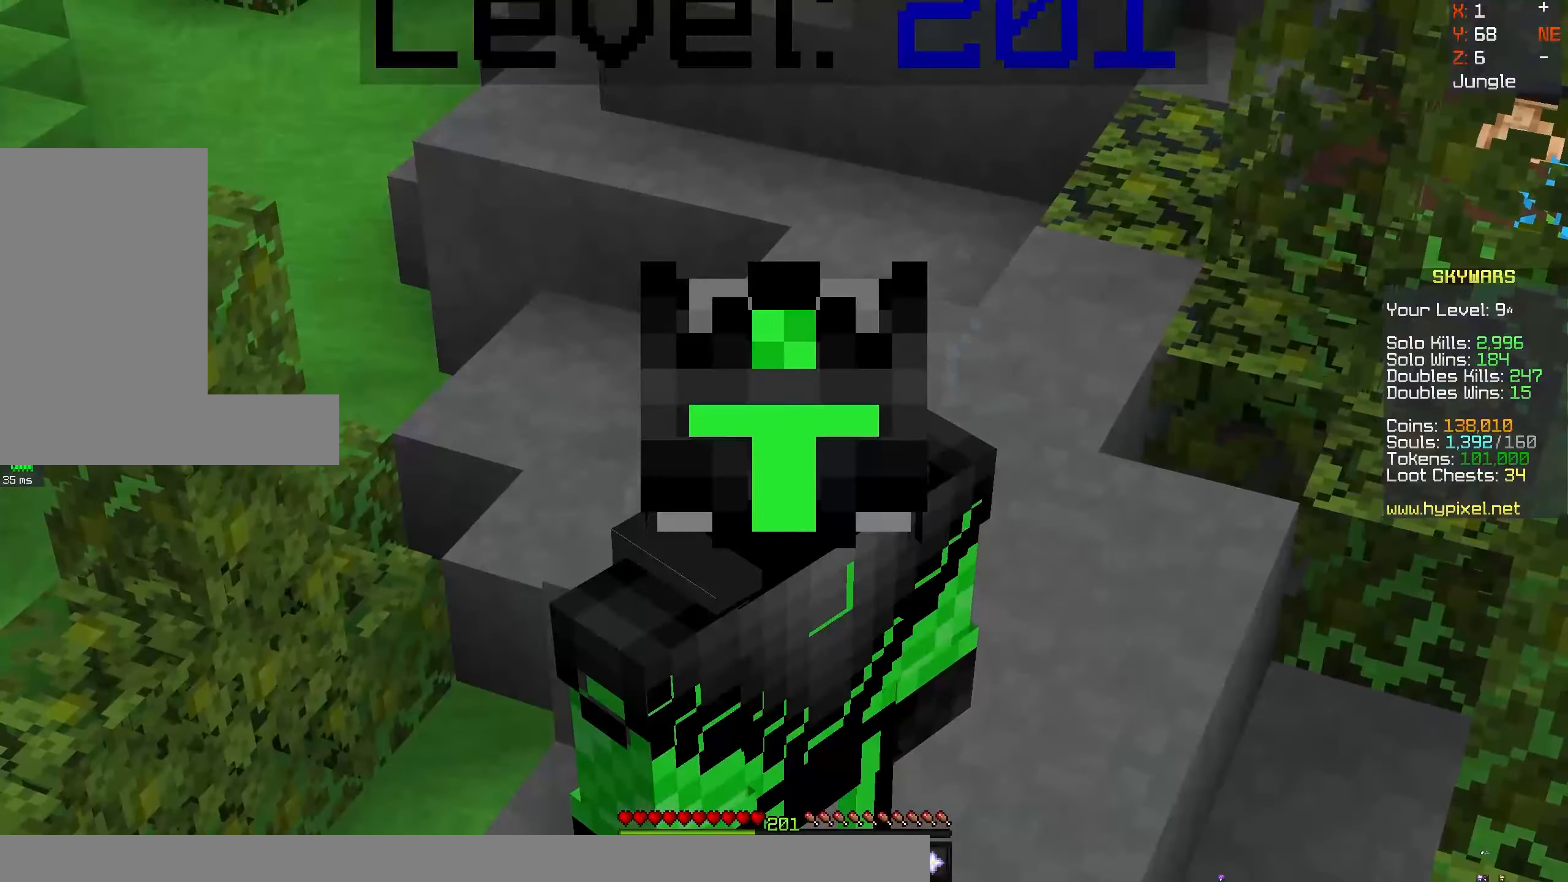
{"dt_ms": 500, "keys": ["w"], "mouse": [], "events": [[367, "w", "down"]]}
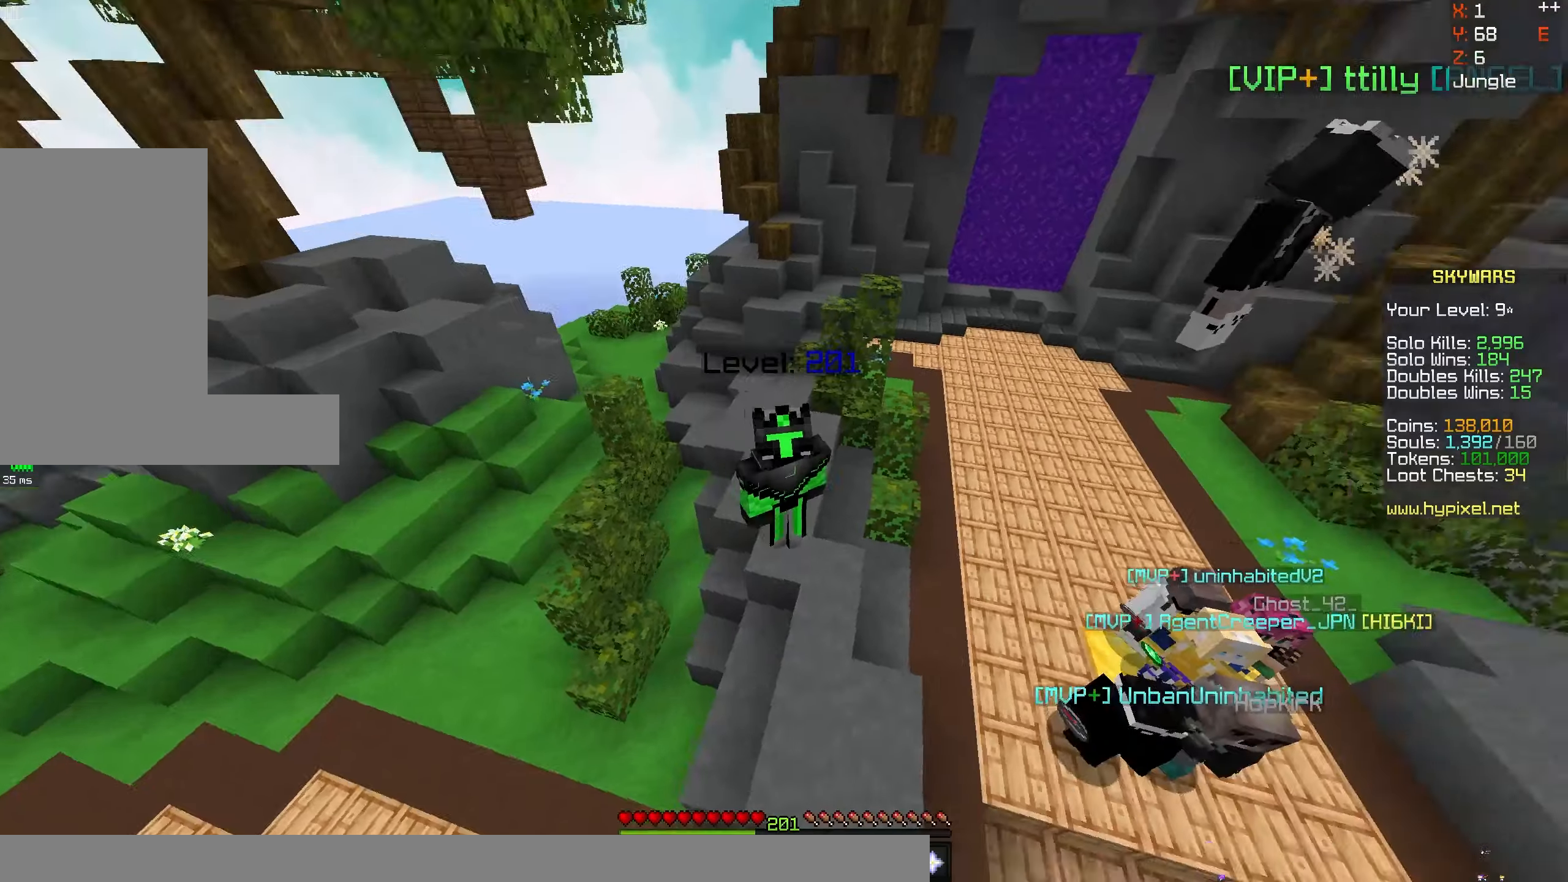
{"dt_ms": 500, "keys": ["s"], "mouse": [], "events": [[84, "w", "up"], [167, "s", "down"]]}
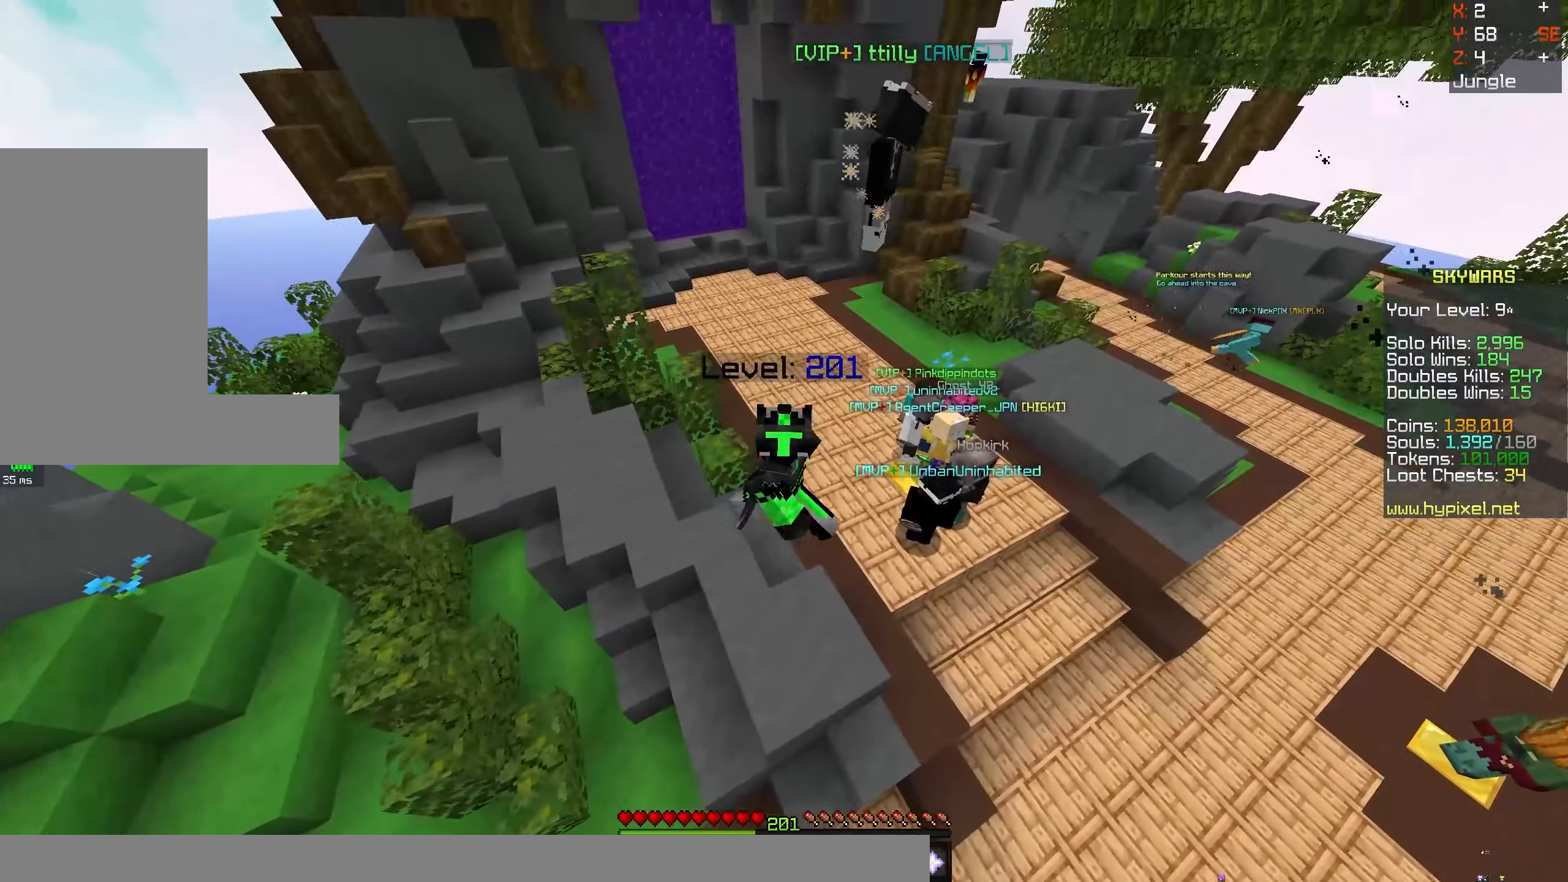
{"dt_ms": 500, "keys": [], "mouse": [], "events": [[384, "s", "up"]]}
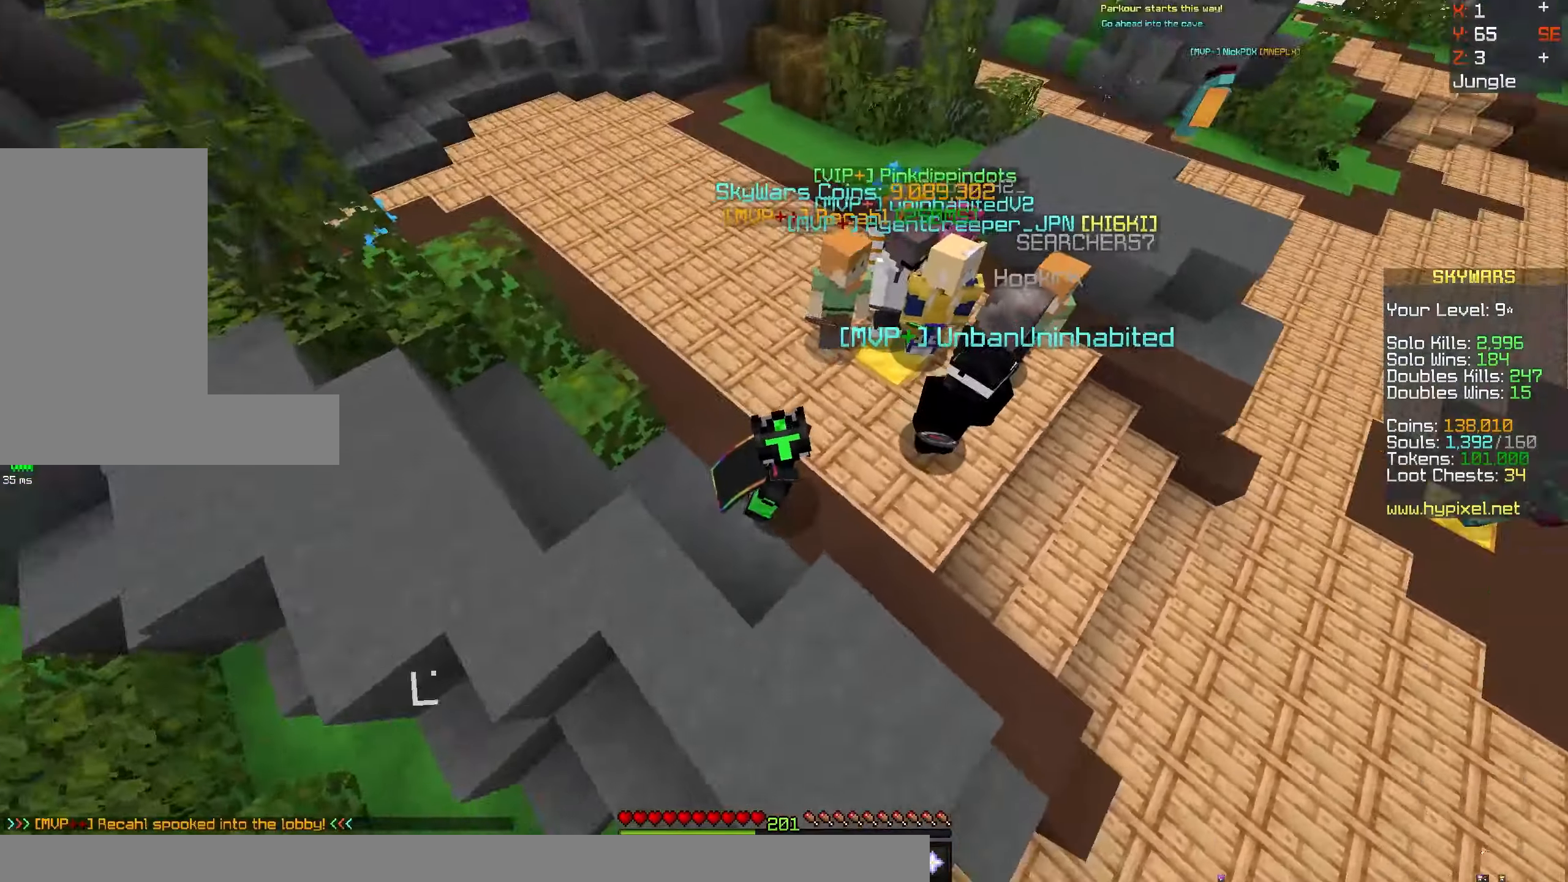
{"dt_ms": 500, "keys": [], "mouse": [], "events": []}
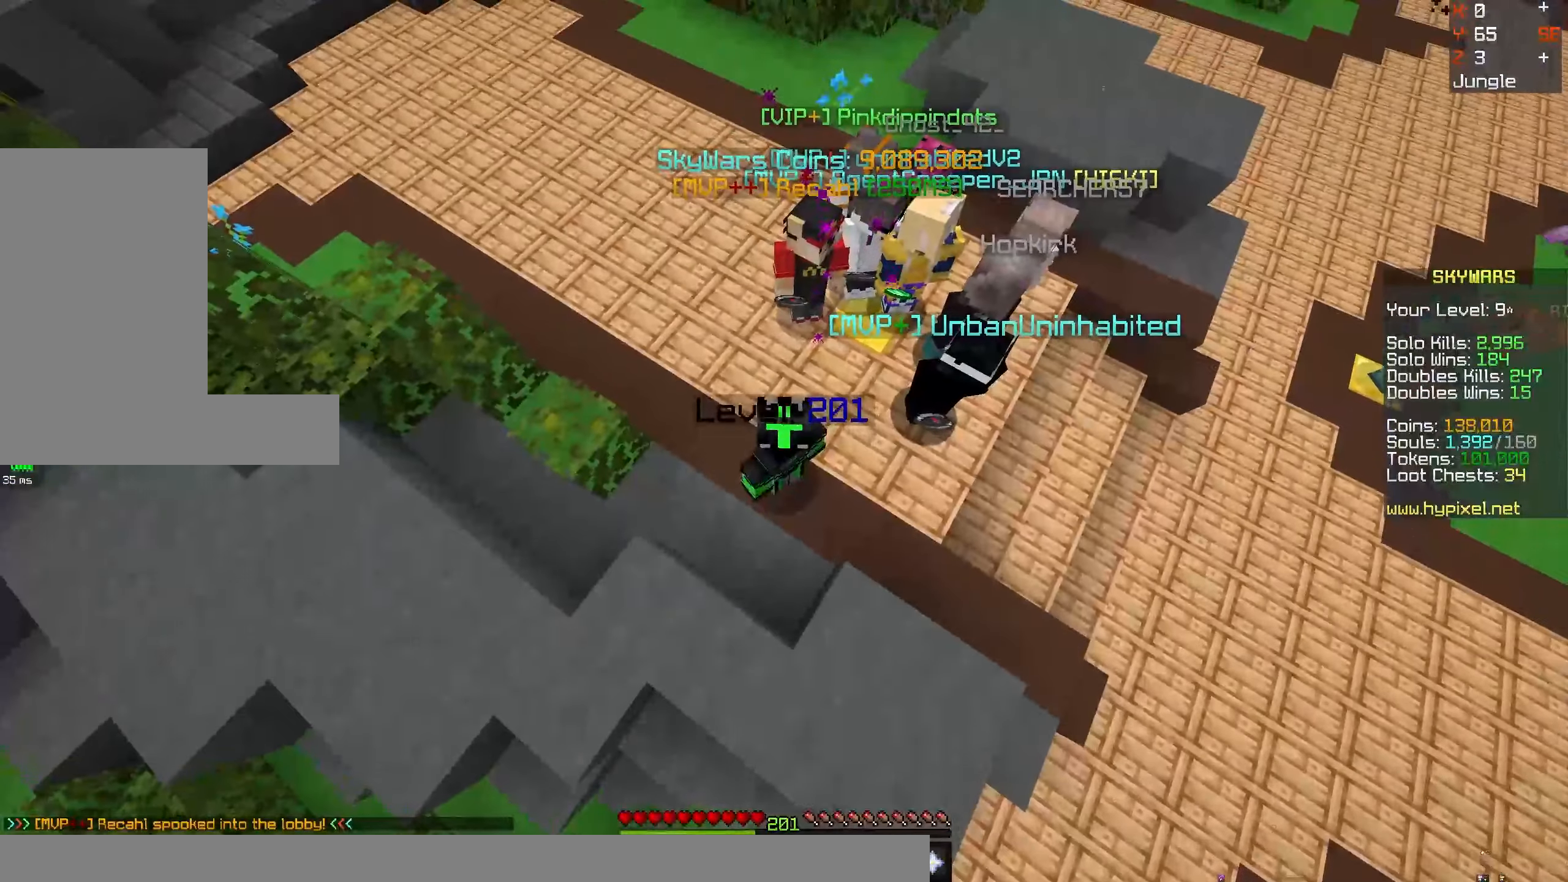
{"dt_ms": 500, "keys": ["space", "w"], "mouse": [], "events": [[234, "w", "down"], [417, "space", "down"]]}
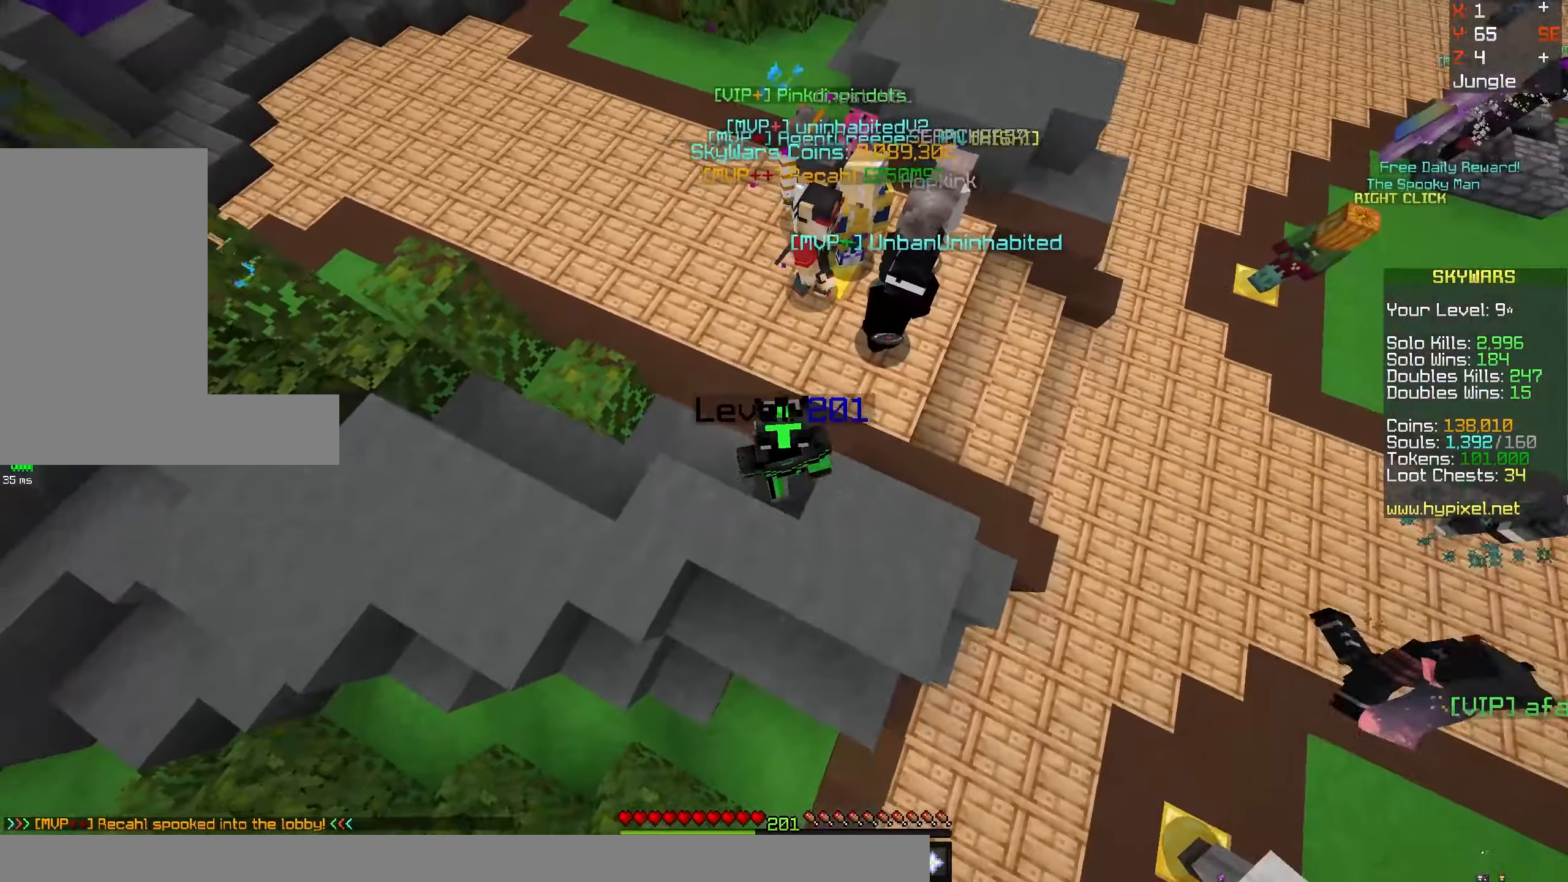
{"dt_ms": 500, "keys": ["space", "w"], "mouse": [], "events": []}
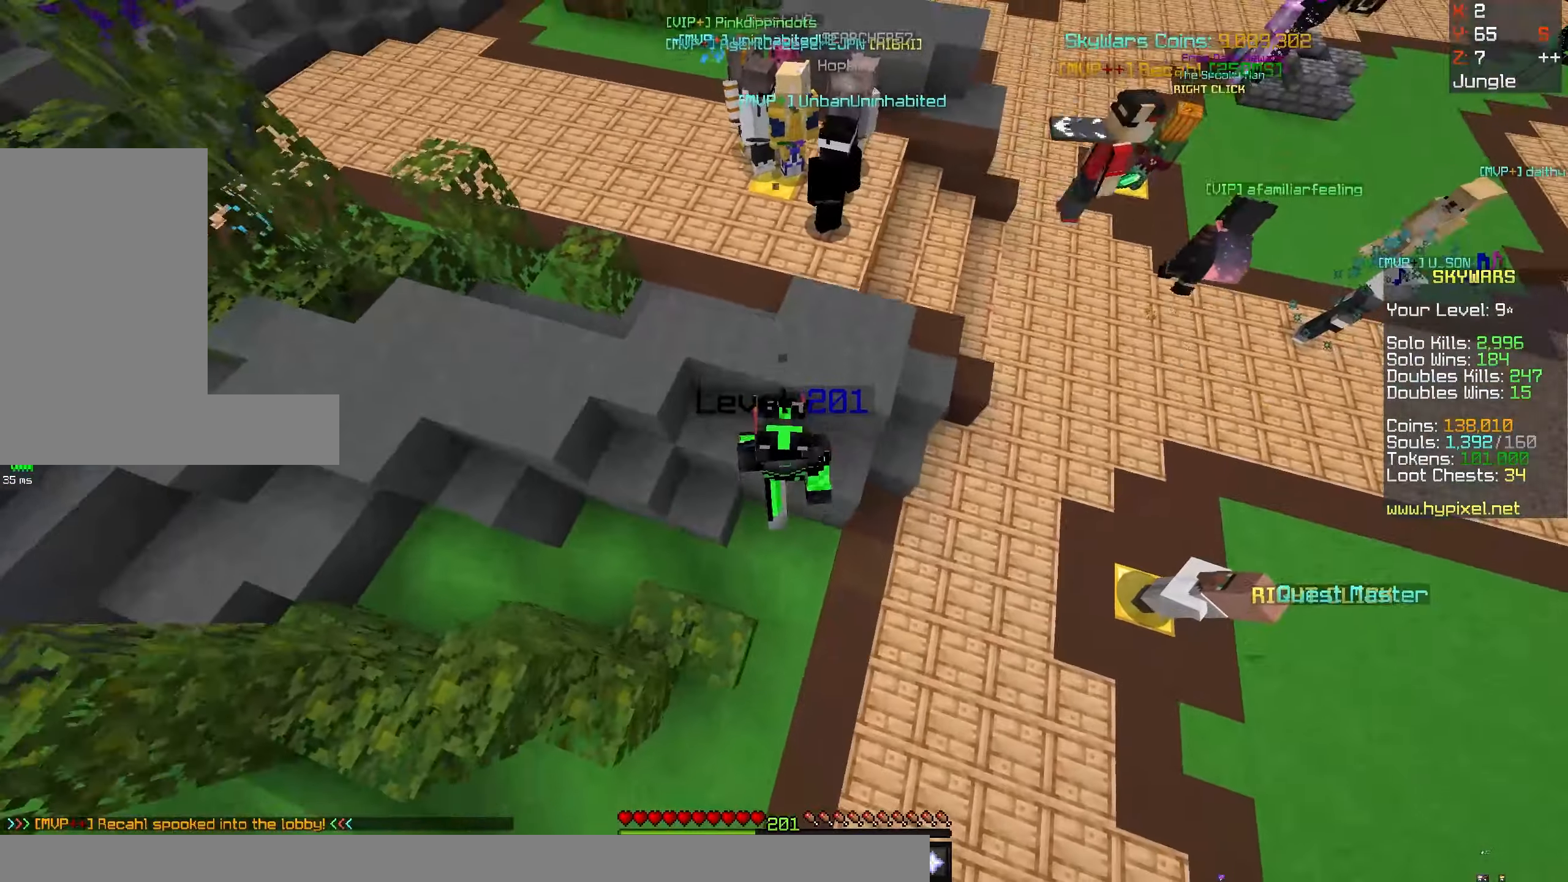
{"dt_ms": 500, "keys": ["space", "w"], "mouse": [], "events": []}